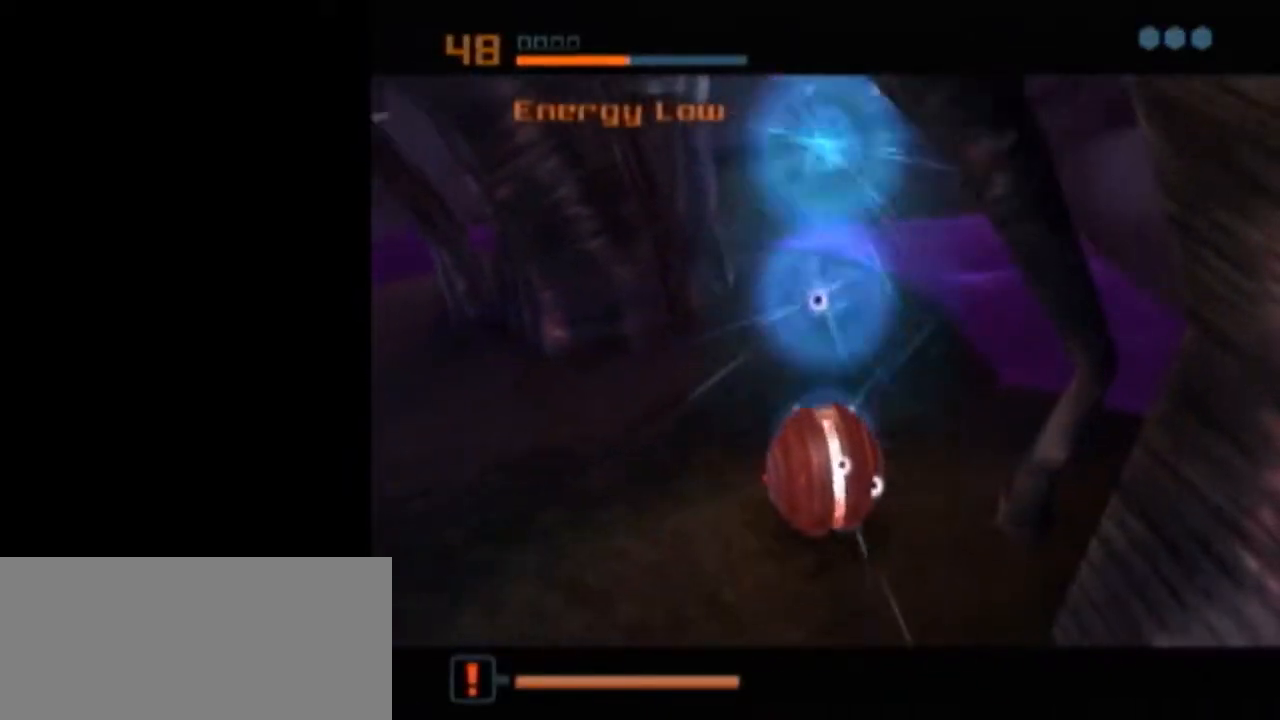
Gameplay with a controller (Nintendo layout); each line is a JSON object with the inputs held at the frame after it. "events" lists button and stick changes between this image and that frame as [ms after this image, input, new state], when the widget could be followed in between. Not read: L3 R3.
{"buttons": ["B", "X", "L1"], "left_stick": "up-left", "right_stick": "center", "events": [[300, "L1", "up"], [467, "L1", "down"], [467, "X", "down"], [483, "B", "down"], [483, "left_stick", "up-left"]]}
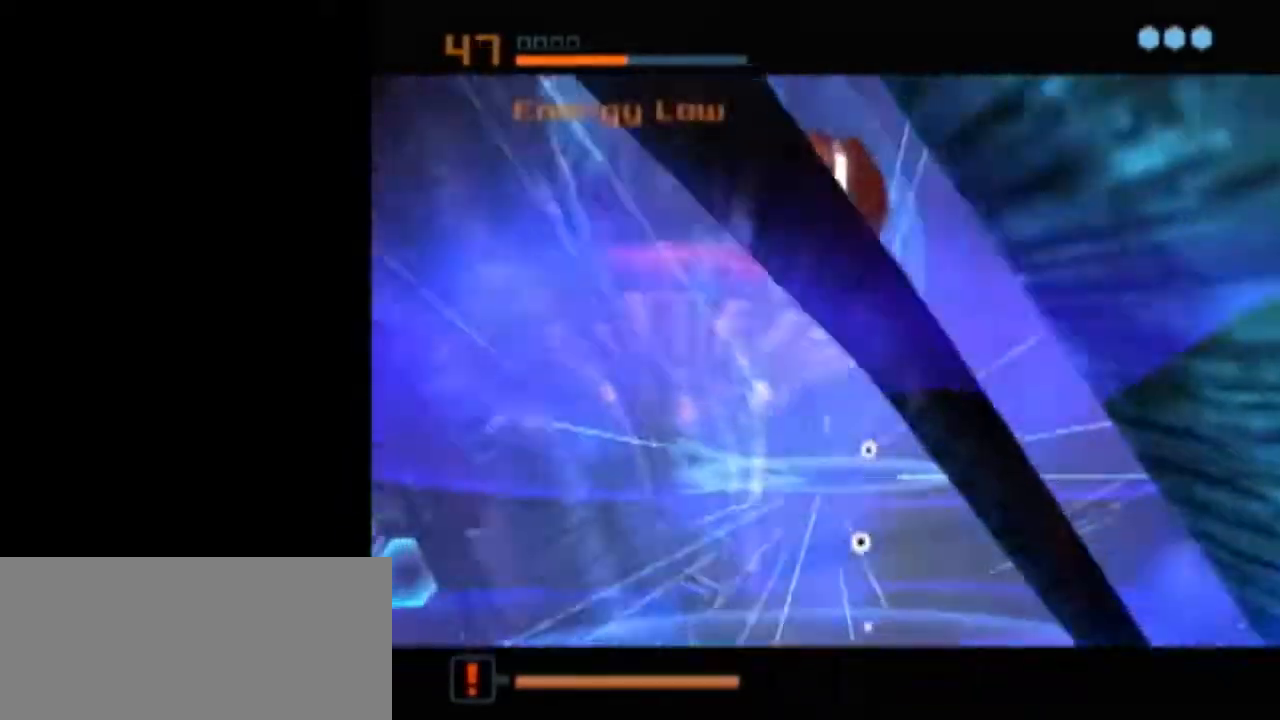
{"buttons": ["B", "L1"], "left_stick": "up-left", "right_stick": "center", "events": [[50, "X", "up"]]}
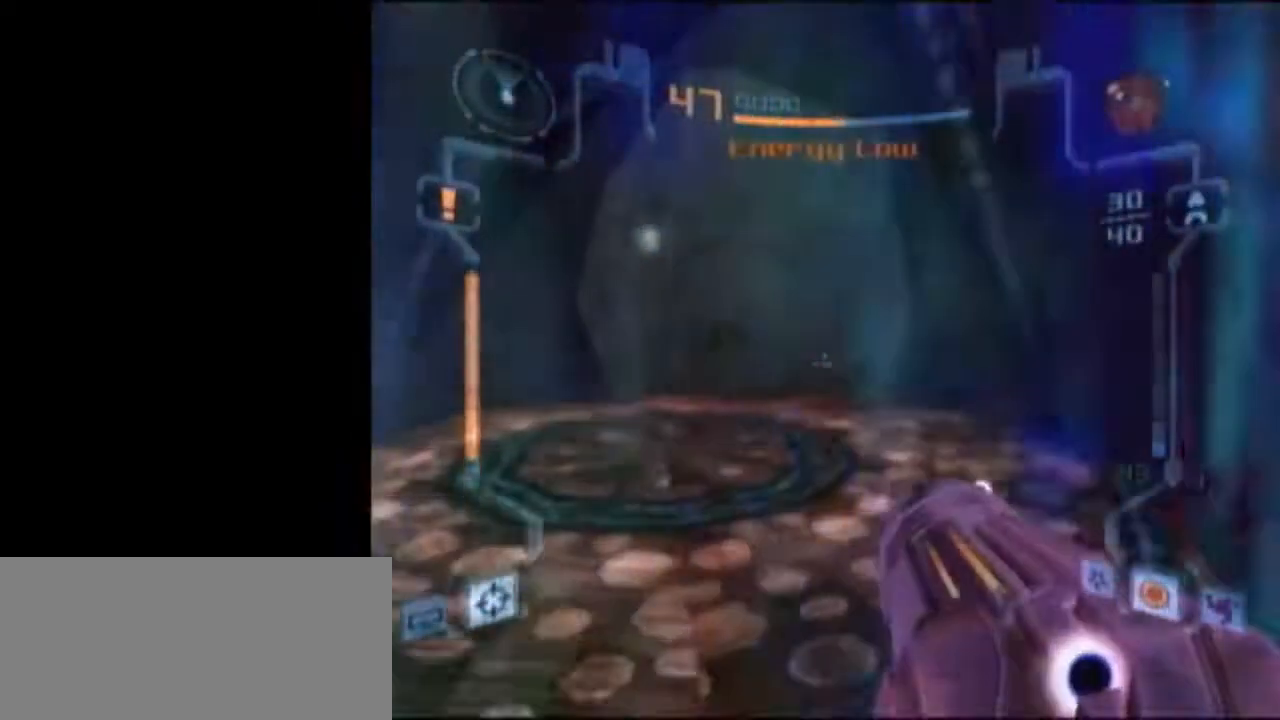
{"buttons": [], "left_stick": "left", "right_stick": "center", "events": [[150, "A", "down"], [150, "B", "up"], [233, "A", "up"], [300, "L1", "up"], [367, "left_stick", "left"]]}
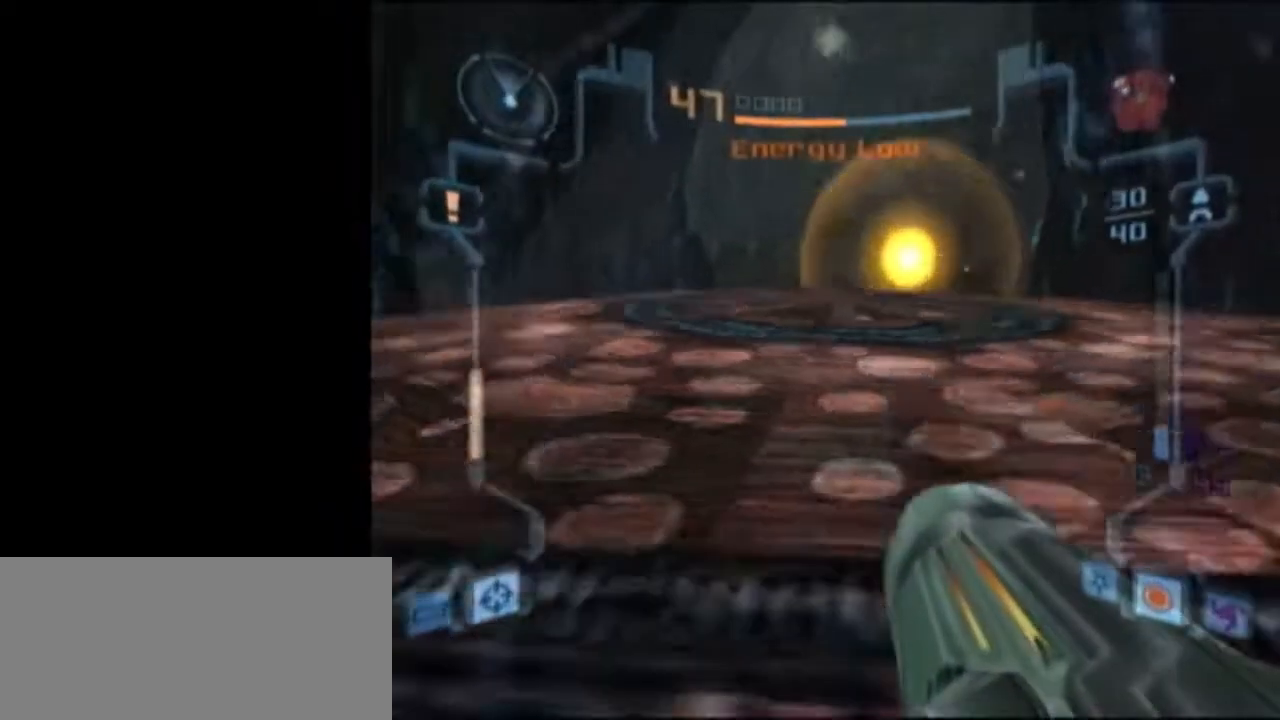
{"buttons": ["L1"], "left_stick": "down-right", "right_stick": "center", "events": [[233, "L1", "down"], [267, "left_stick", "down"], [333, "left_stick", "down-right"]]}
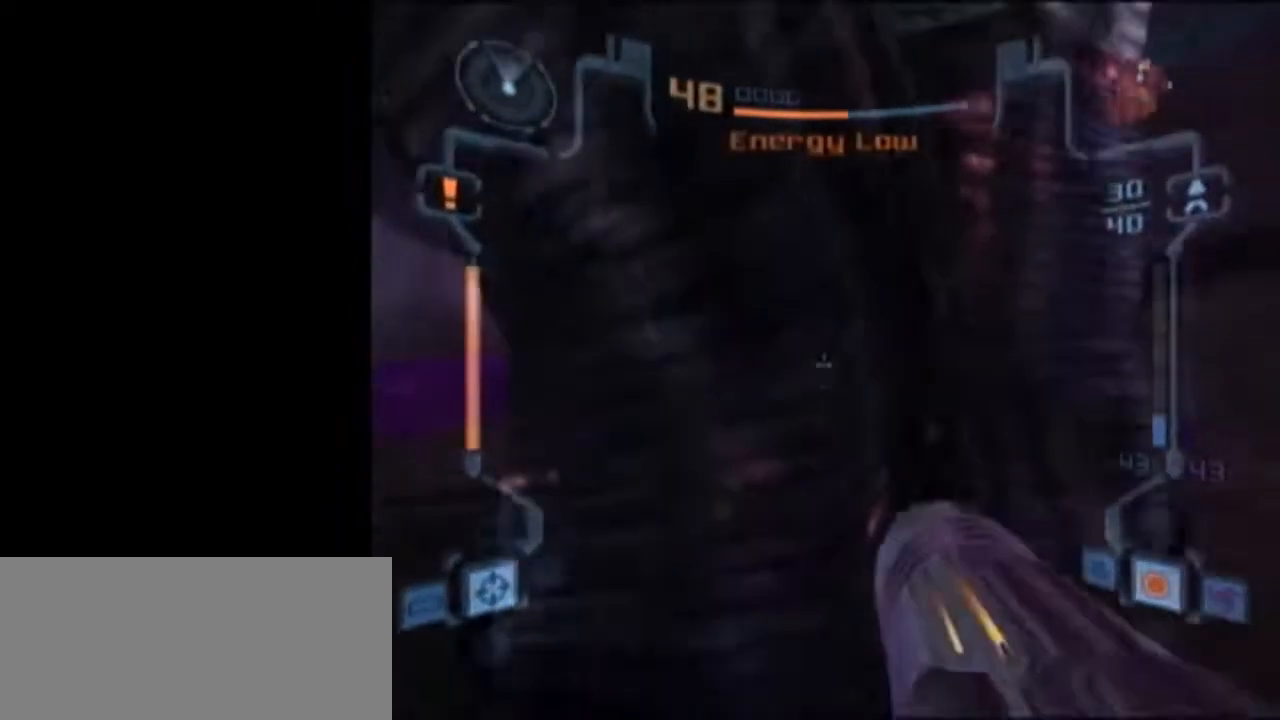
{"buttons": ["L1"], "left_stick": "down-right", "right_stick": "center", "events": []}
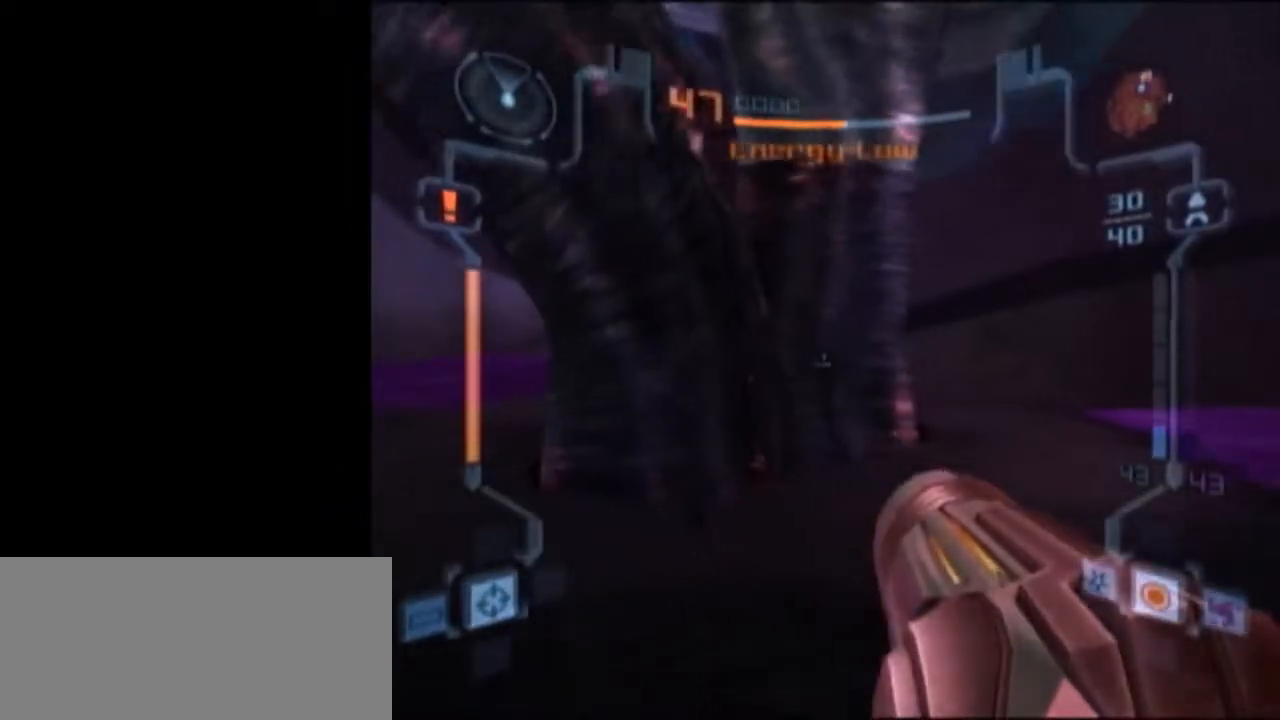
{"buttons": ["L1"], "left_stick": "left", "right_stick": "center", "events": [[217, "left_stick", "down-left"], [333, "left_stick", "left"]]}
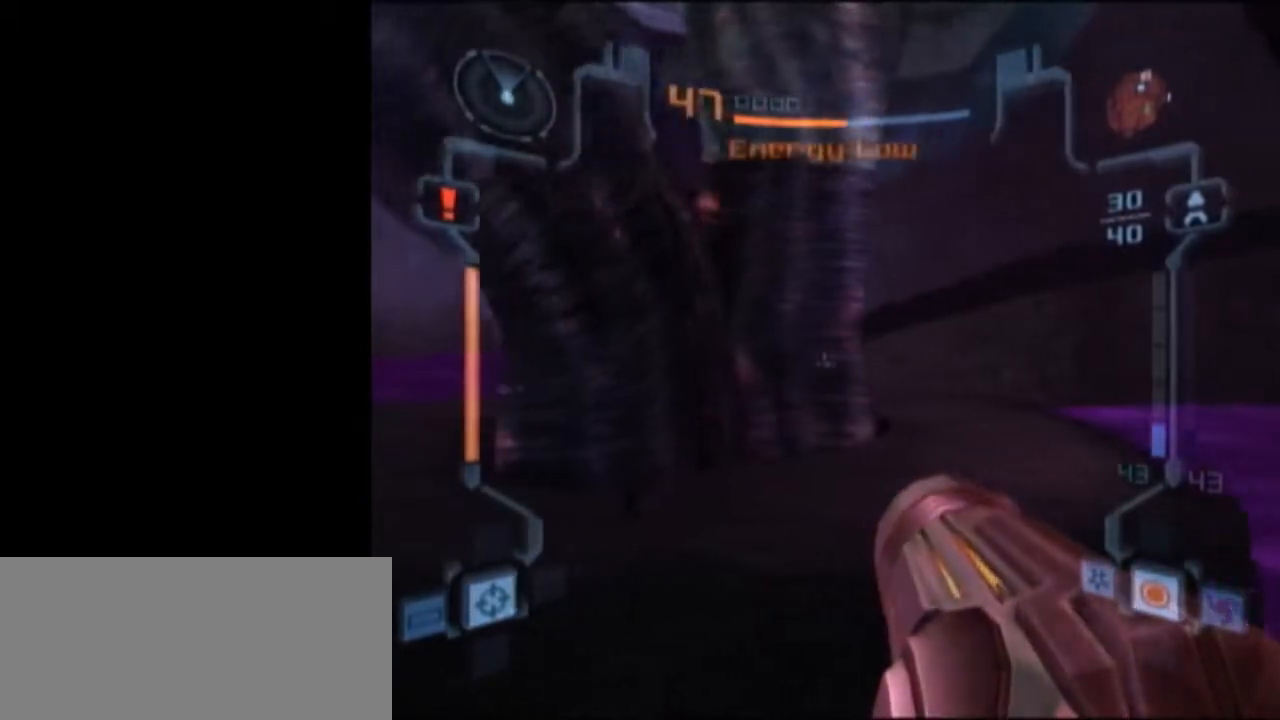
{"buttons": [], "left_stick": "down-right", "right_stick": "center", "events": [[267, "left_stick", "down-left"], [367, "L1", "up"], [433, "left_stick", "down-right"]]}
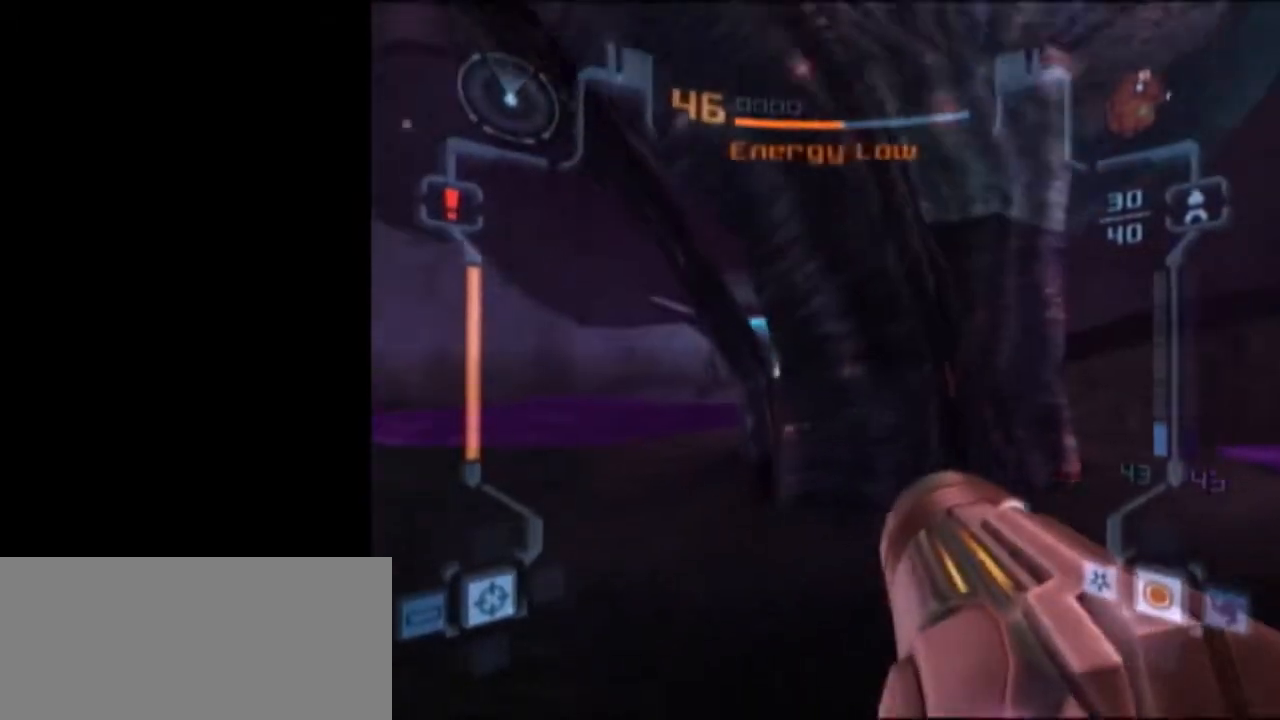
{"buttons": ["L1"], "left_stick": "up", "right_stick": "center", "events": [[267, "L1", "down"], [333, "left_stick", "up"]]}
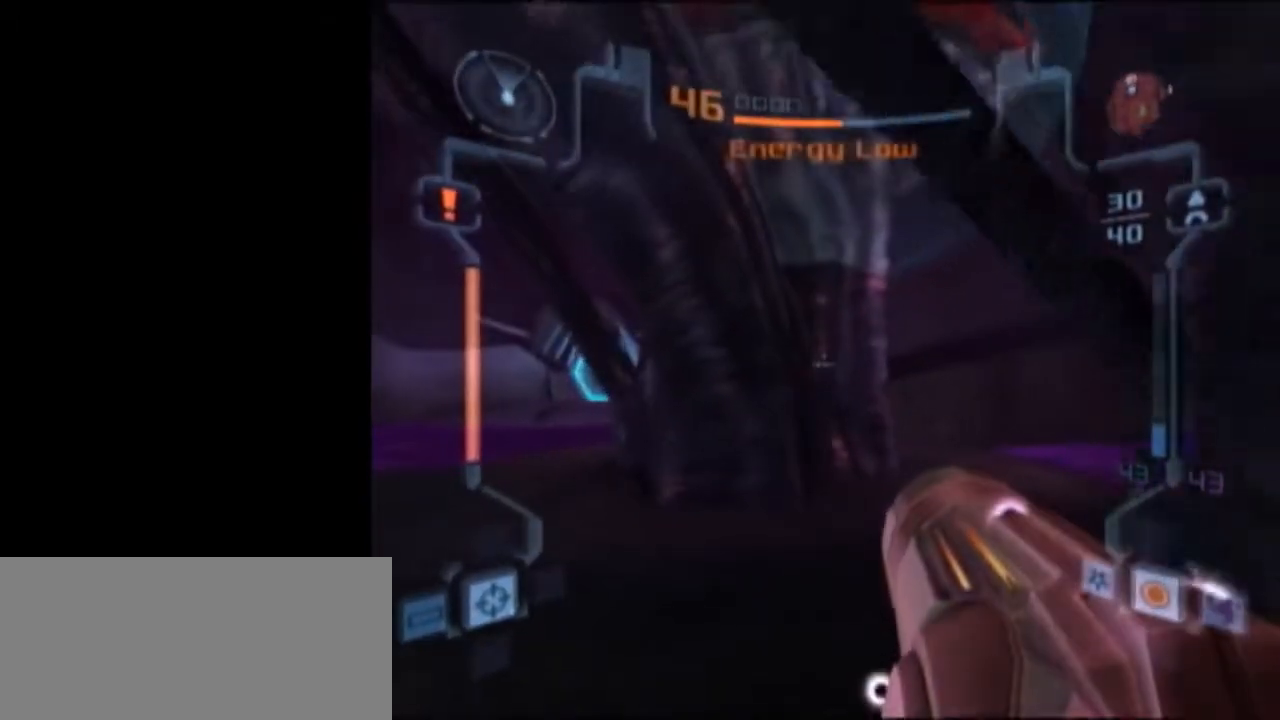
{"buttons": [], "left_stick": "center", "right_stick": "center", "events": [[17, "X", "down"], [117, "L1", "up"], [117, "X", "up"], [433, "left_stick", "center"]]}
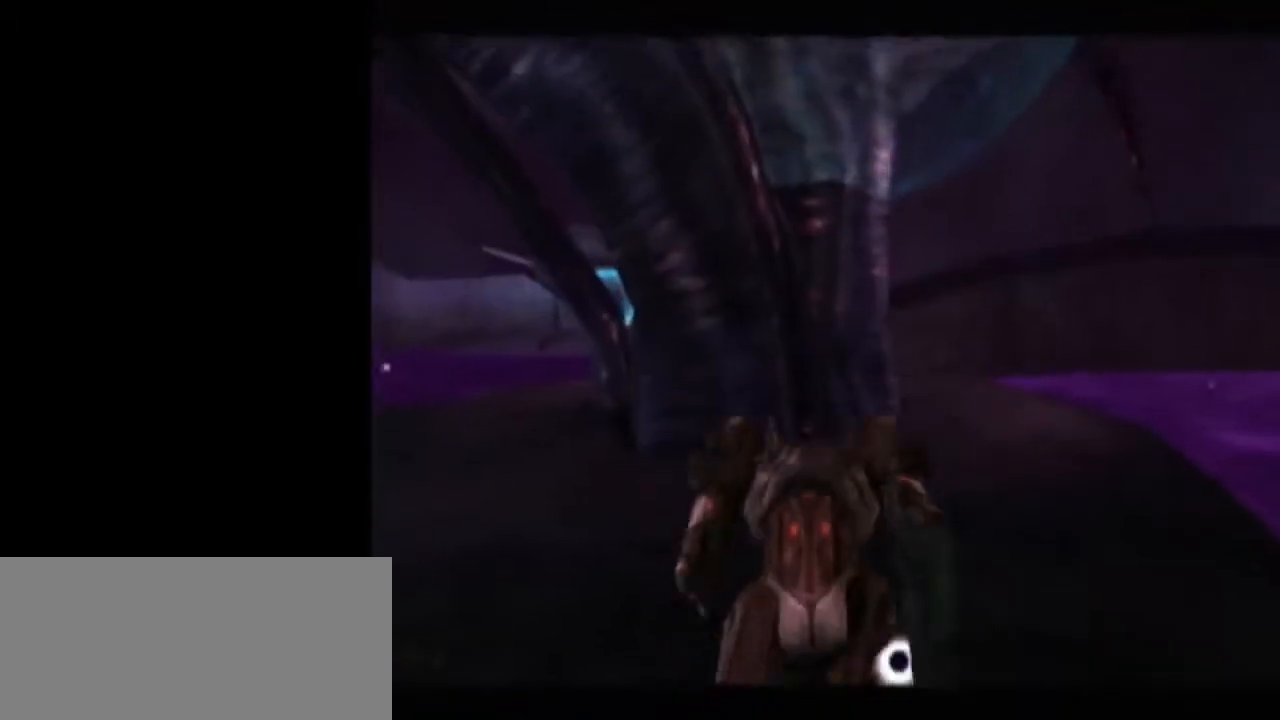
{"buttons": [], "left_stick": "down-left", "right_stick": "center", "events": [[433, "left_stick", "down-left"]]}
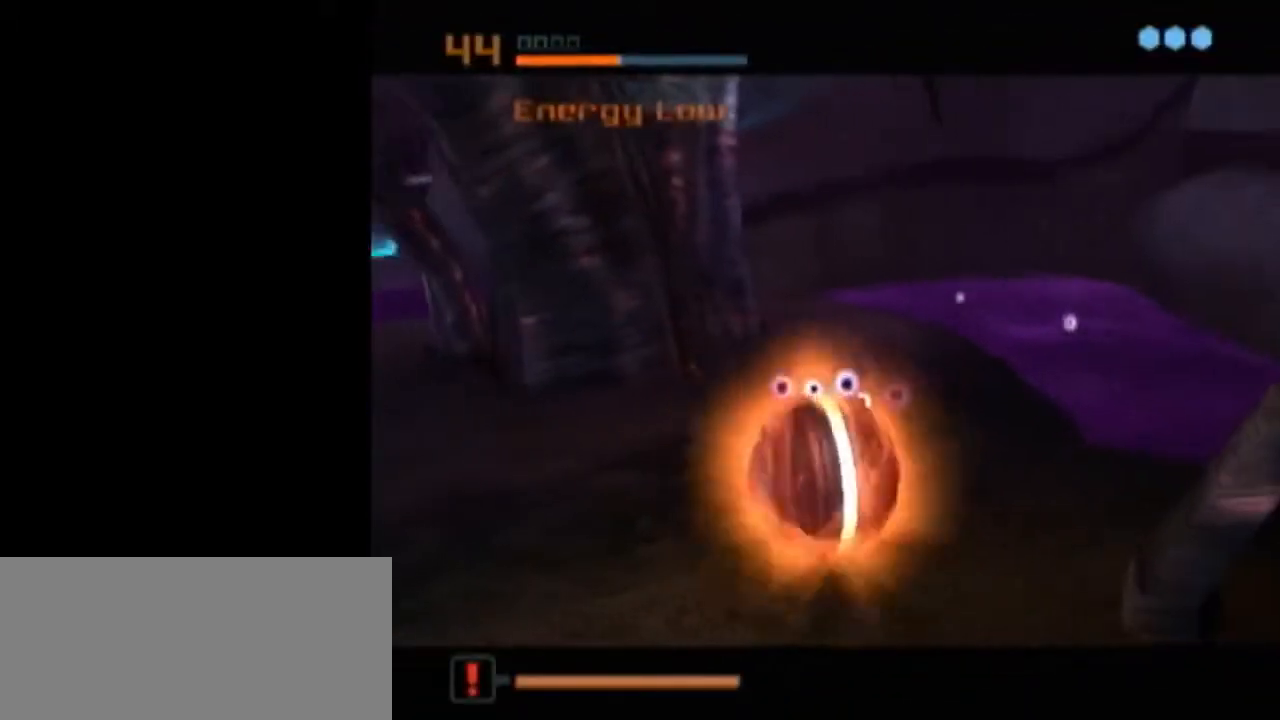
{"buttons": [], "left_stick": "center", "right_stick": "center", "events": [[17, "A", "down"], [17, "left_stick", "center"], [50, "L1", "down"], [117, "A", "up"], [400, "L1", "up"]]}
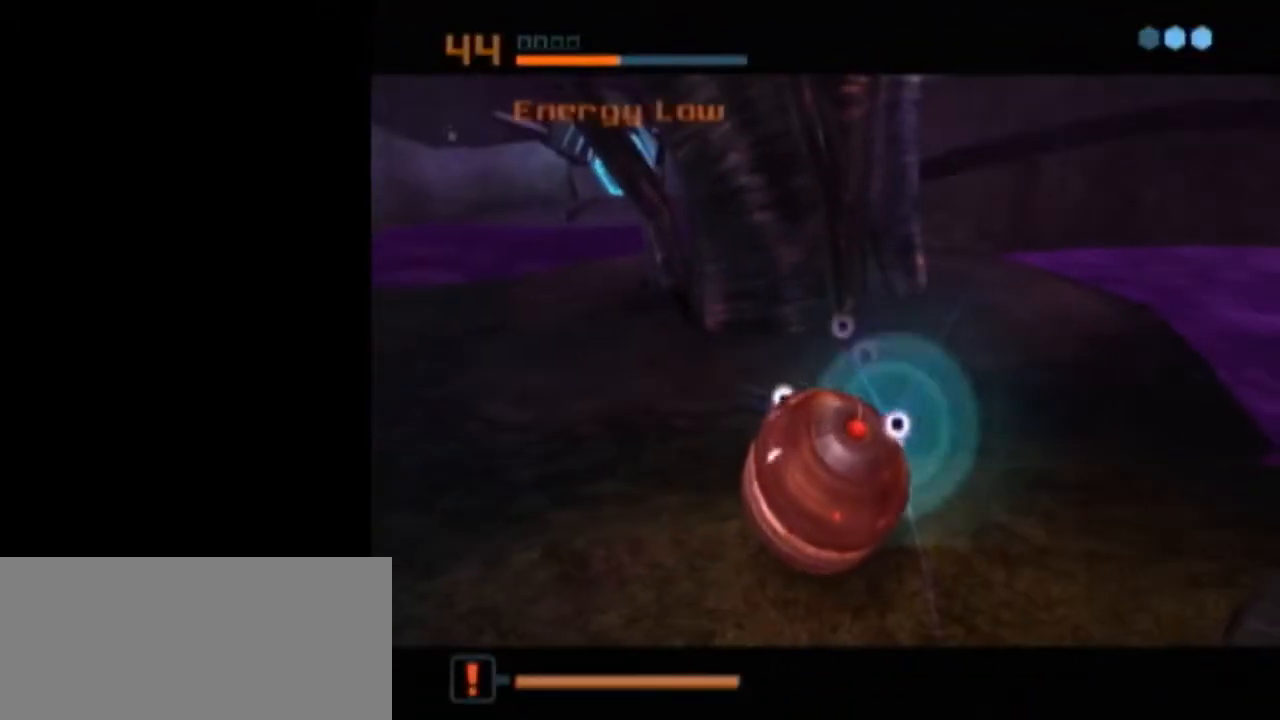
{"buttons": [], "left_stick": "center", "right_stick": "center", "events": []}
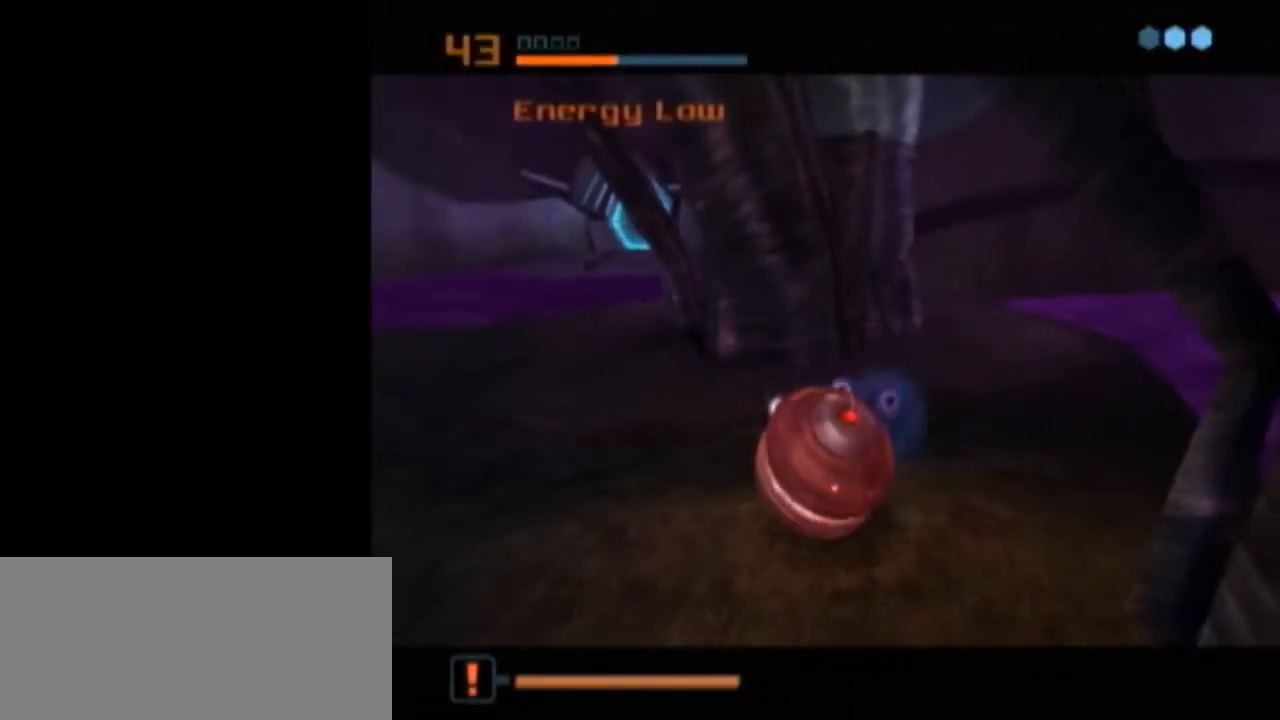
{"buttons": ["L1"], "left_stick": "center", "right_stick": "center", "events": [[17, "A", "down"], [67, "A", "up"], [150, "A", "down"], [217, "A", "up"], [267, "A", "down"], [333, "A", "up"], [433, "L1", "down"]]}
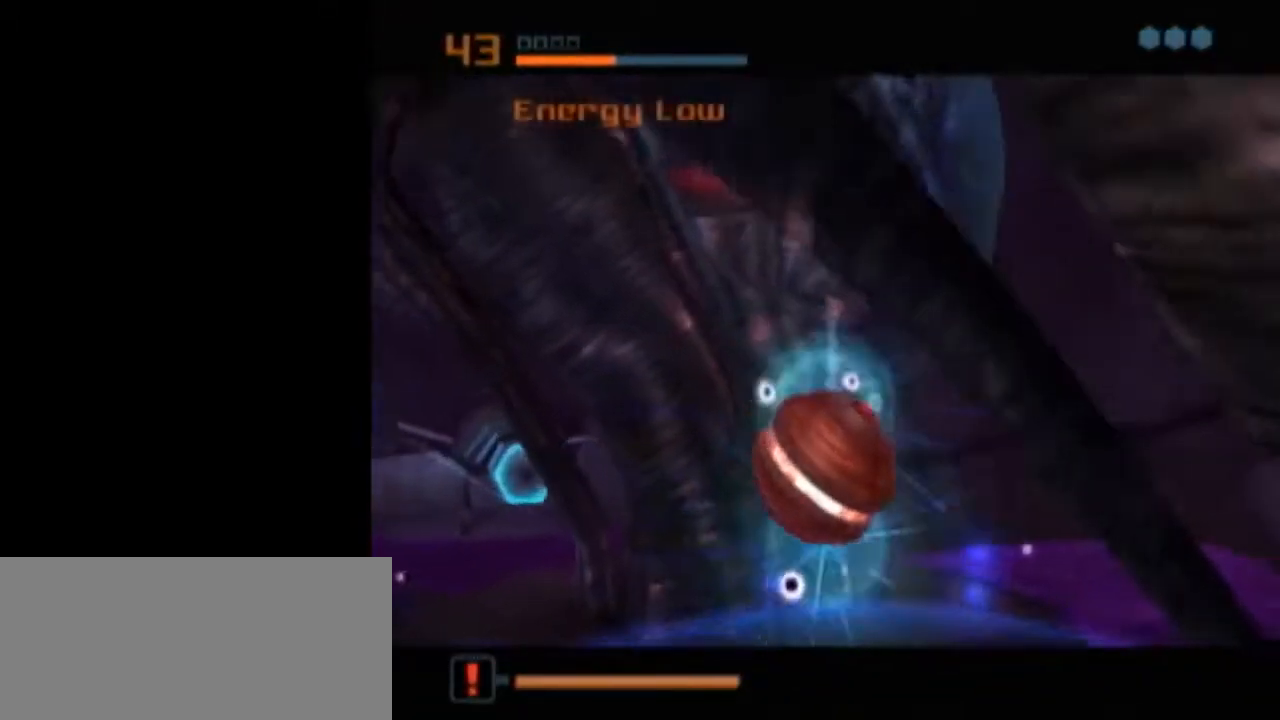
{"buttons": ["L1"], "left_stick": "center", "right_stick": "center", "events": []}
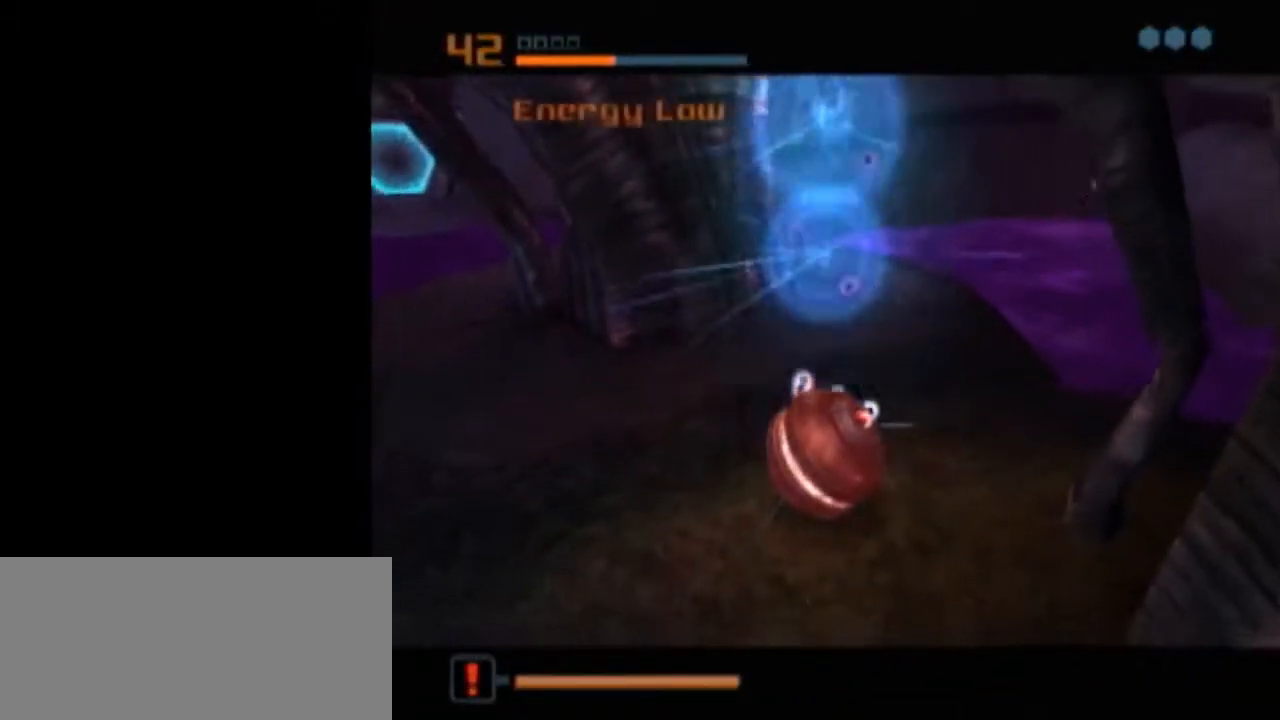
{"buttons": ["B", "L1"], "left_stick": "up-left", "right_stick": "center", "events": [[233, "L1", "up"], [367, "L1", "down"], [367, "X", "down"], [400, "B", "down"], [400, "left_stick", "up-left"], [433, "X", "up"]]}
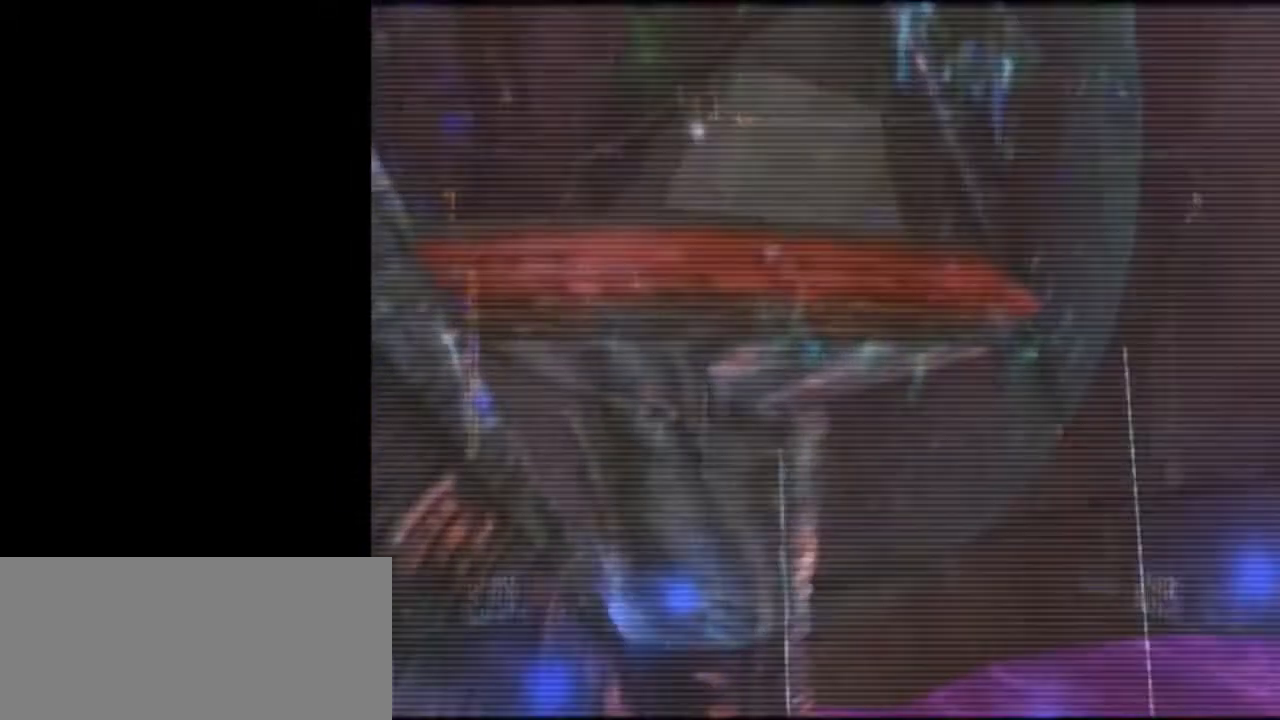
{"buttons": ["L1"], "left_stick": "up-left", "right_stick": "center", "events": [[500, "B", "up"]]}
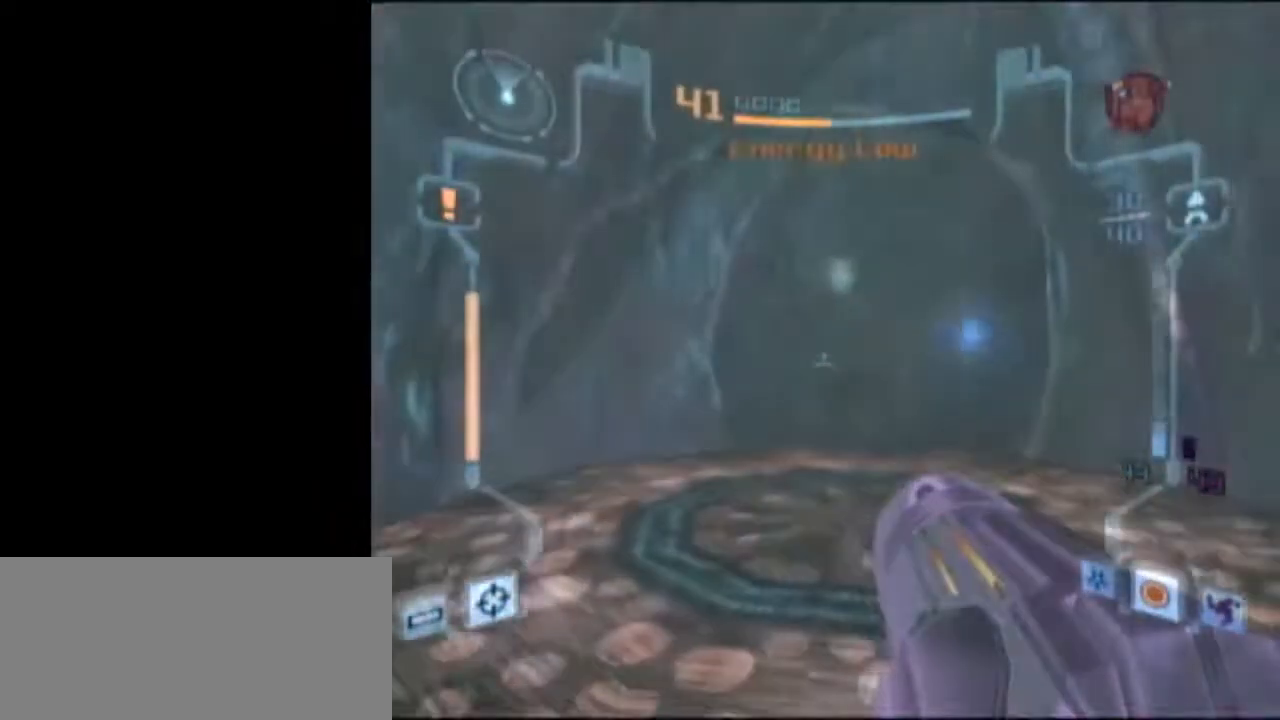
{"buttons": ["L1"], "left_stick": "down", "right_stick": "center", "events": [[17, "A", "down"], [117, "A", "up"], [117, "L1", "up"], [150, "left_stick", "left"], [333, "left_stick", "down-left"], [433, "L1", "down"], [433, "left_stick", "down"]]}
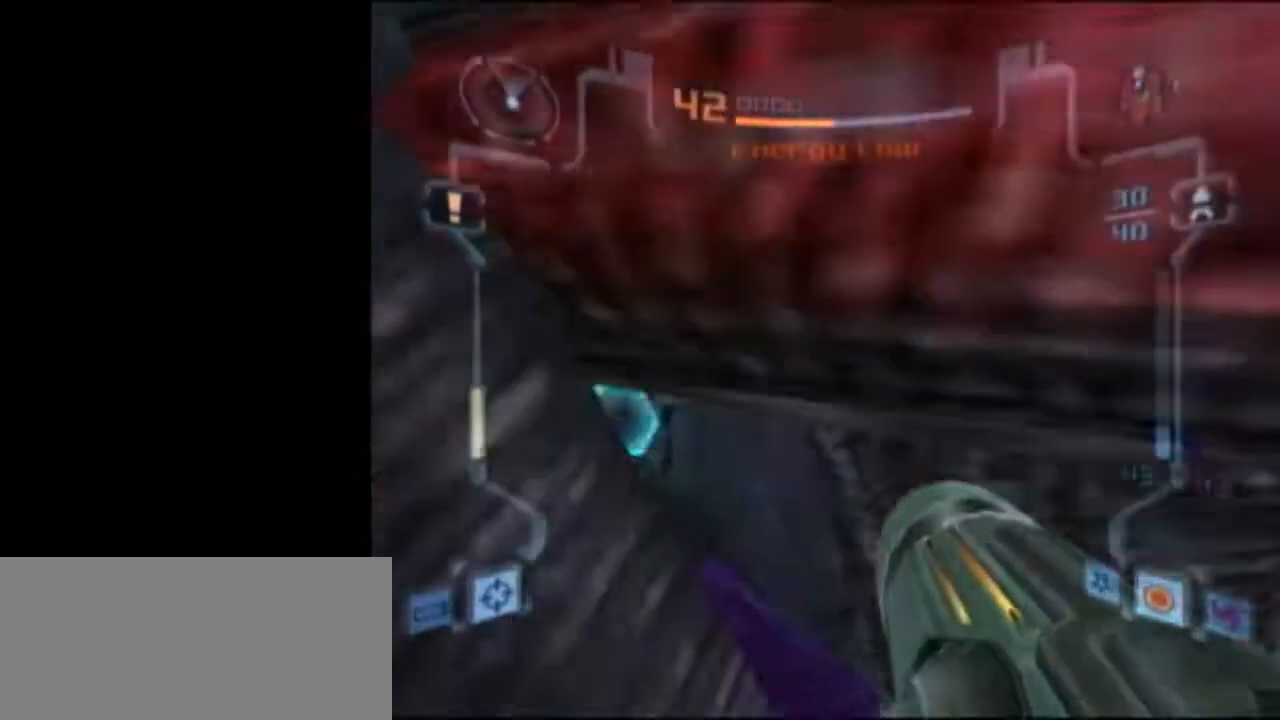
{"buttons": ["L1"], "left_stick": "down", "right_stick": "center", "events": [[17, "left_stick", "down-right"], [333, "left_stick", "down"]]}
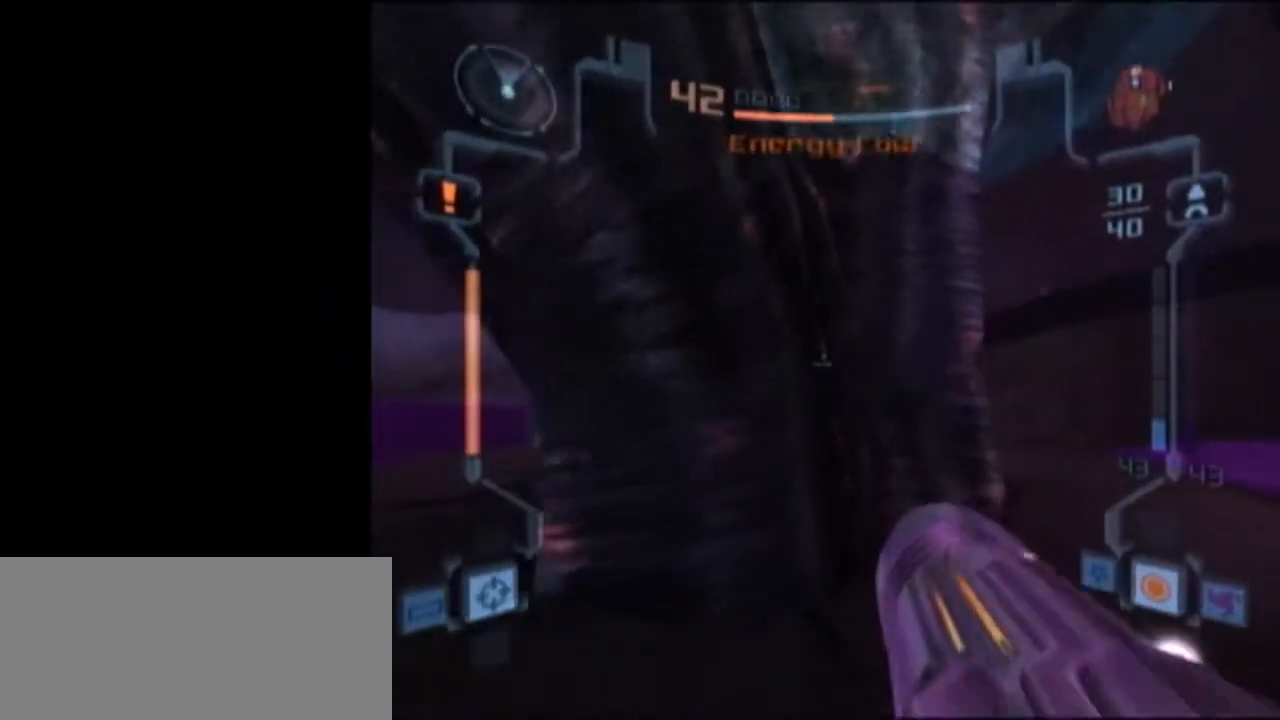
{"buttons": ["L1"], "left_stick": "down-right", "right_stick": "center", "events": [[233, "left_stick", "down-right"]]}
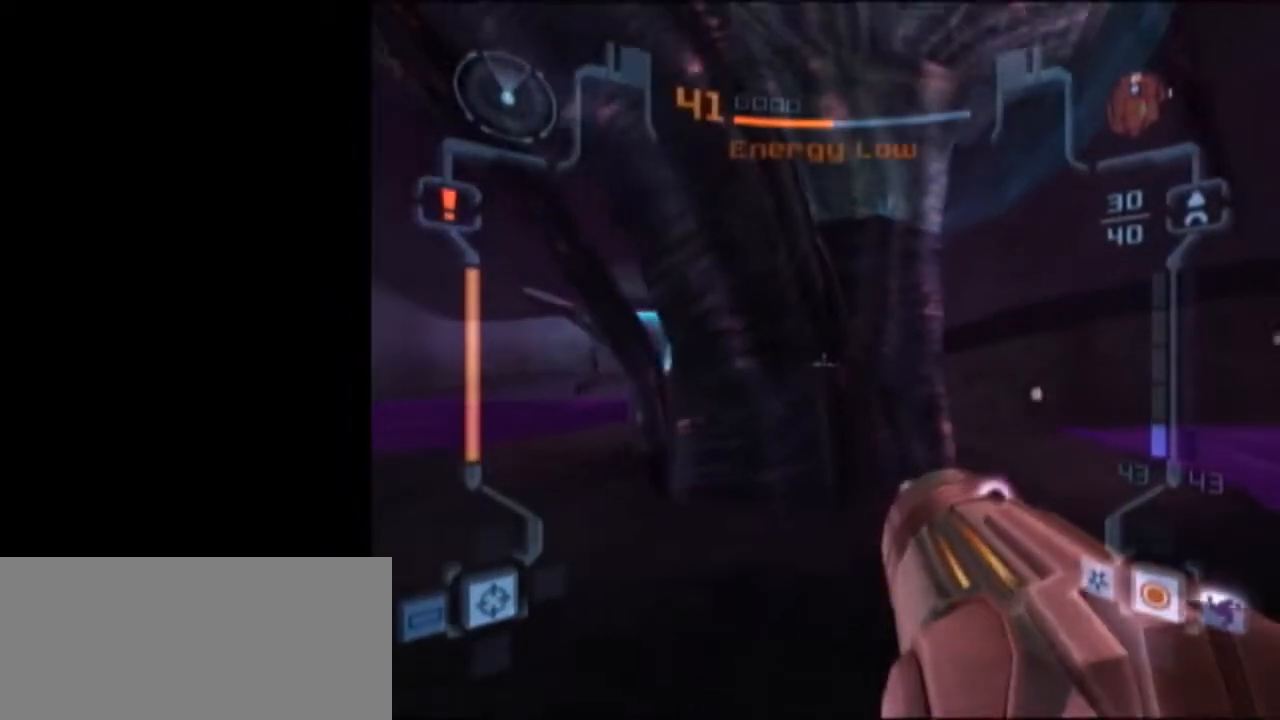
{"buttons": ["X", "L1"], "left_stick": "up-right", "right_stick": "center", "events": [[217, "left_stick", "up-right"], [467, "X", "down"]]}
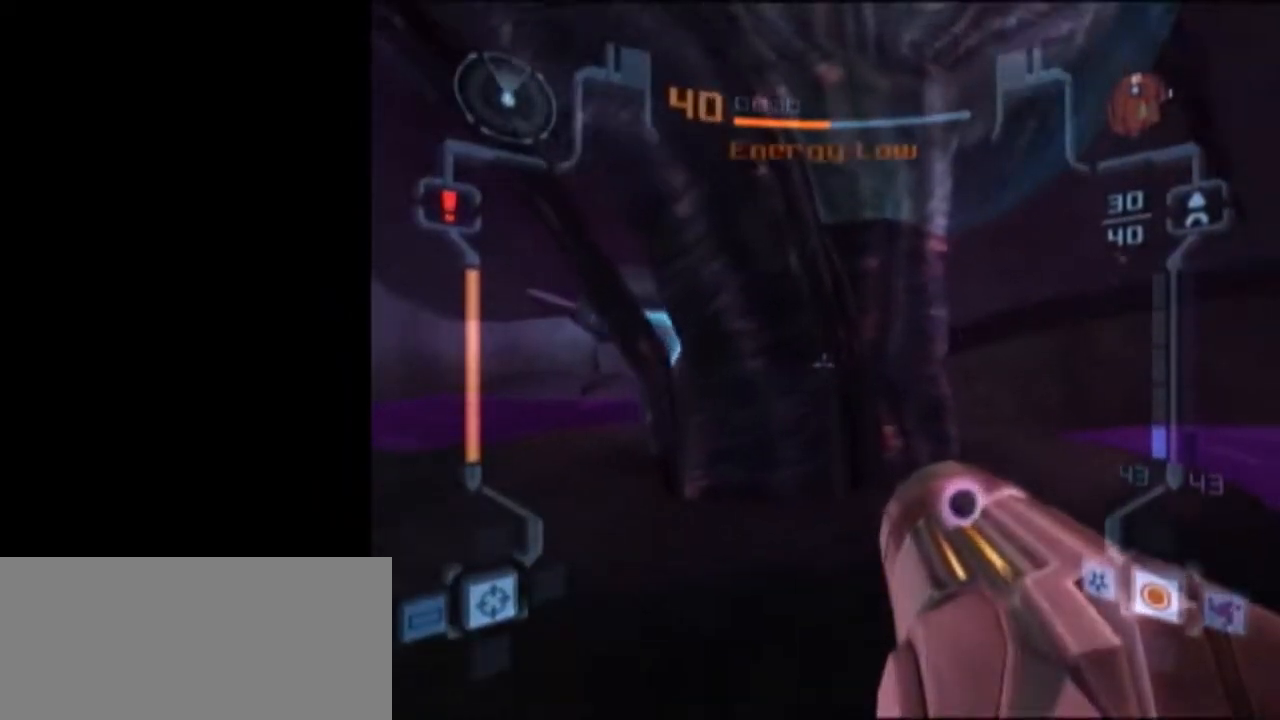
{"buttons": [], "left_stick": "center", "right_stick": "center", "events": [[50, "X", "up"], [50, "left_stick", "up"], [150, "L1", "up"], [217, "left_stick", "center"]]}
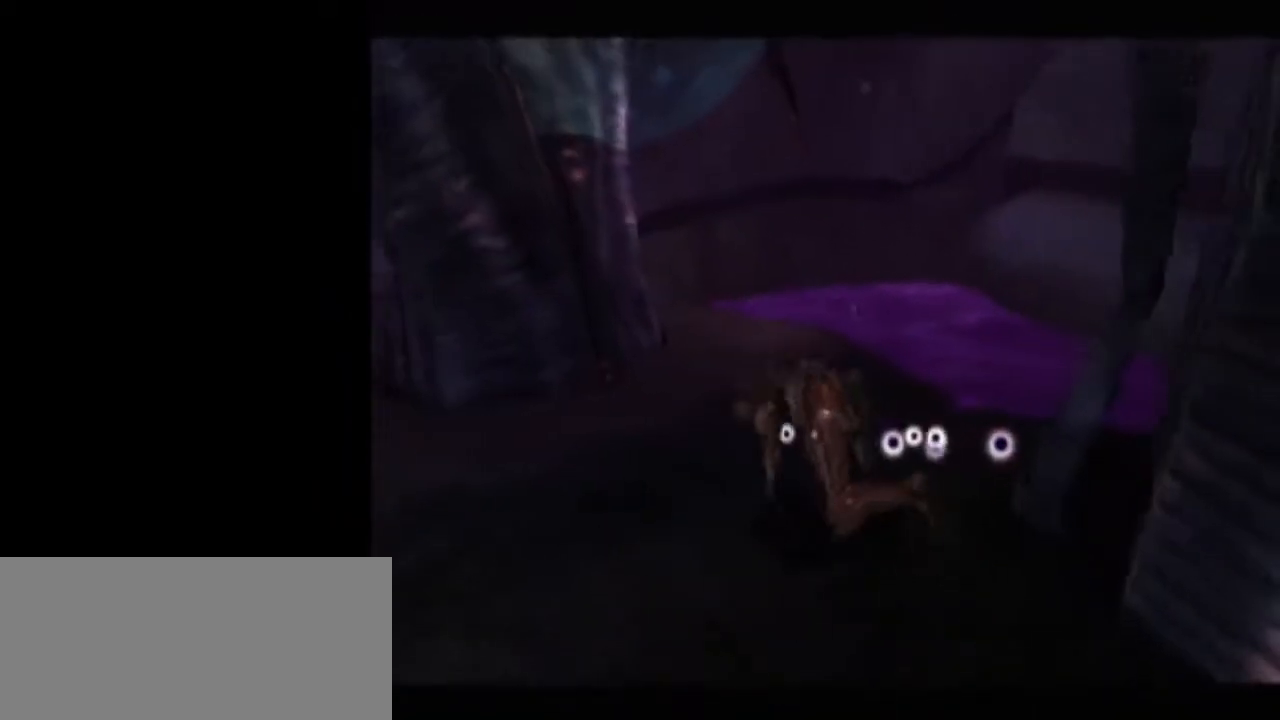
{"buttons": [], "left_stick": "down-left", "right_stick": "center", "events": [[483, "left_stick", "down-left"]]}
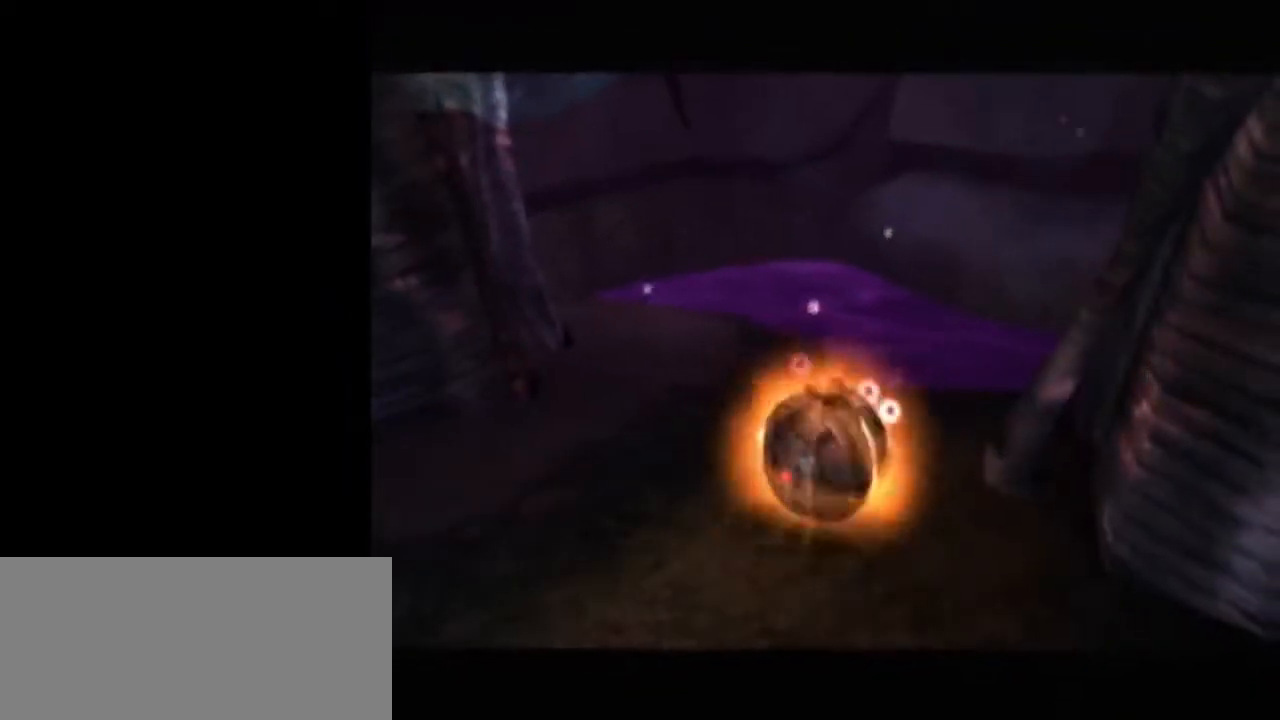
{"buttons": ["L1"], "left_stick": "up-right", "right_stick": "center", "events": [[50, "L1", "down"], [50, "left_stick", "center"], [467, "left_stick", "up-right"]]}
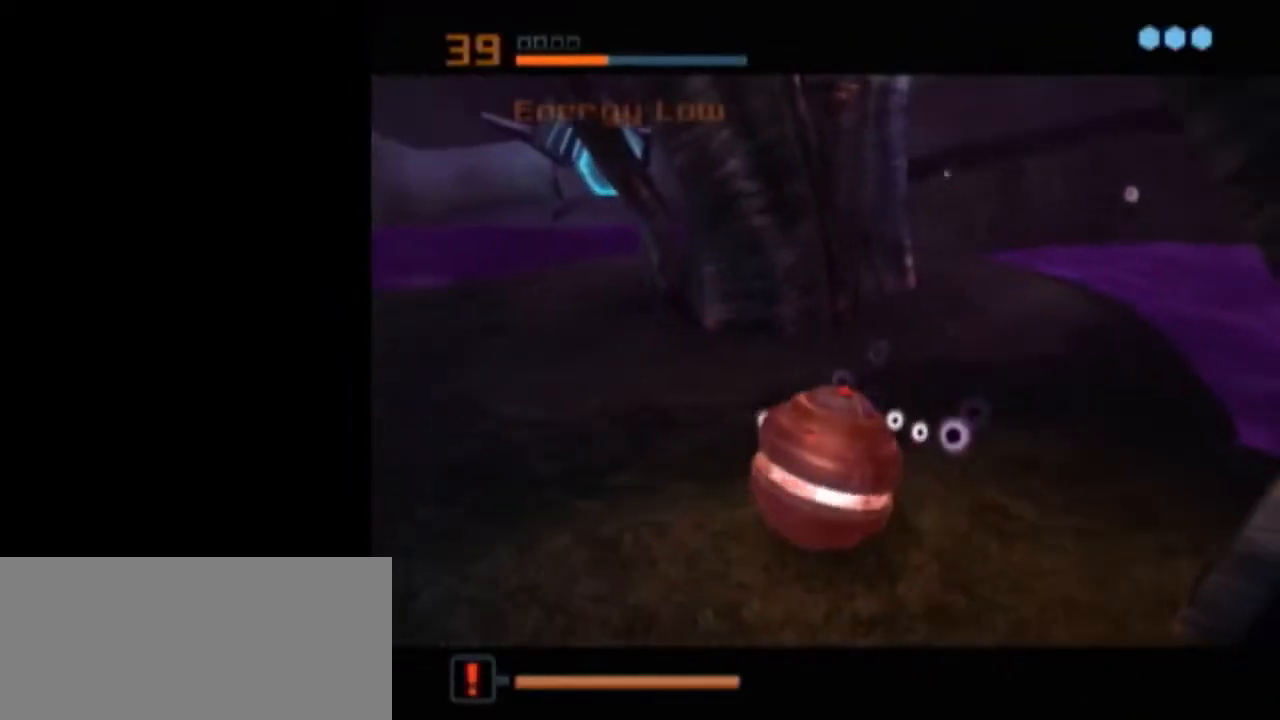
{"buttons": [], "left_stick": "center", "right_stick": "center", "events": [[17, "left_stick", "center"], [150, "A", "down"], [183, "L1", "up"], [233, "A", "up"]]}
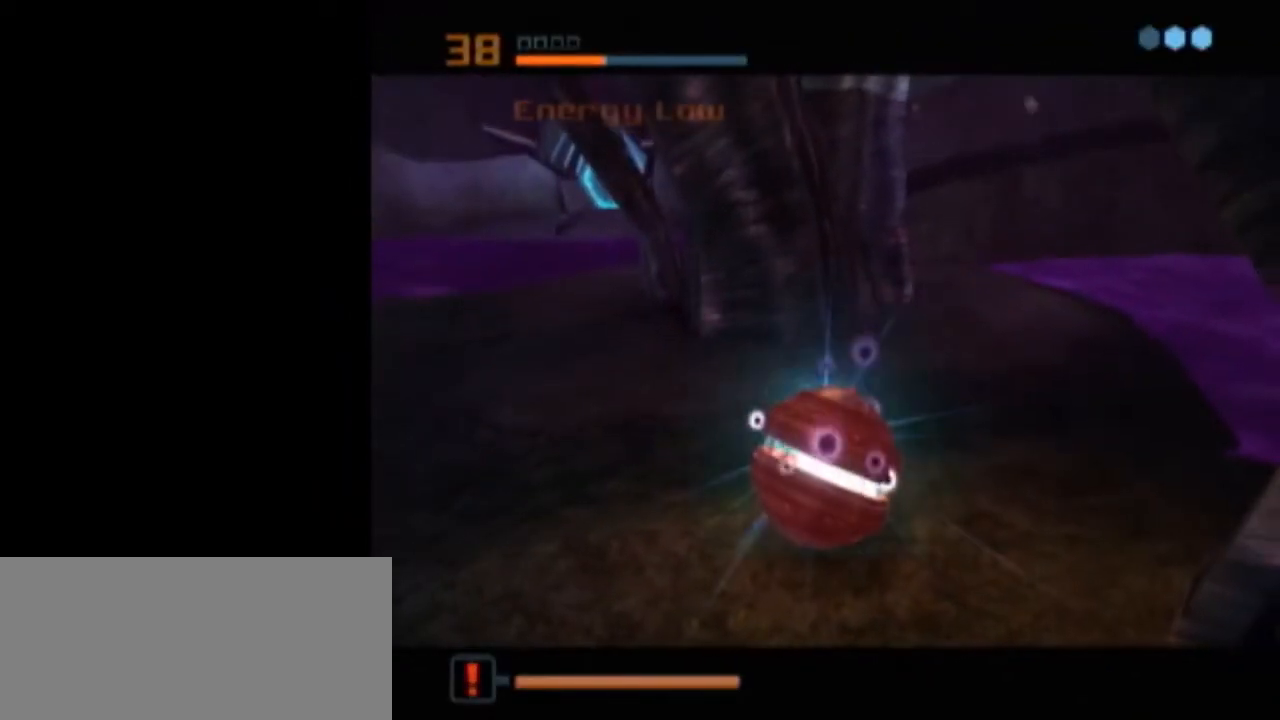
{"buttons": [], "left_stick": "center", "right_stick": "center", "events": []}
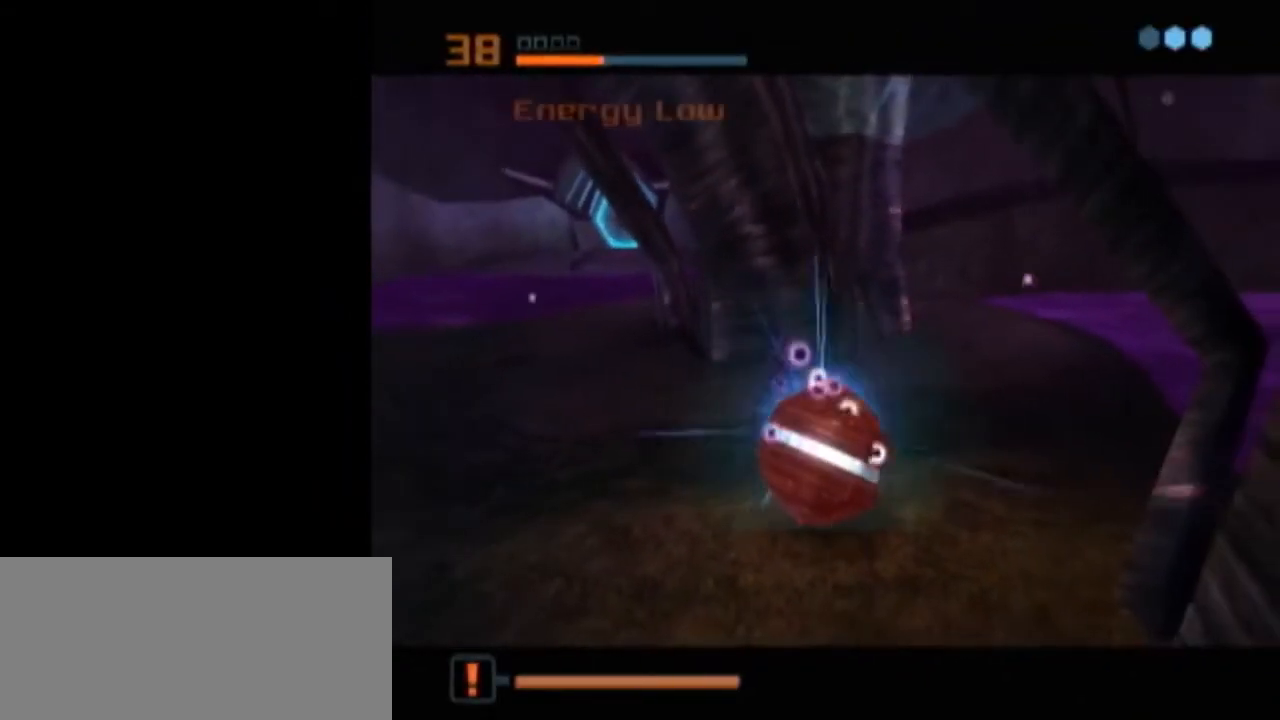
{"buttons": [], "left_stick": "center", "right_stick": "center", "events": [[150, "A", "down"], [217, "A", "up"], [267, "A", "down"], [300, "A", "up"], [367, "A", "down"], [467, "A", "up"]]}
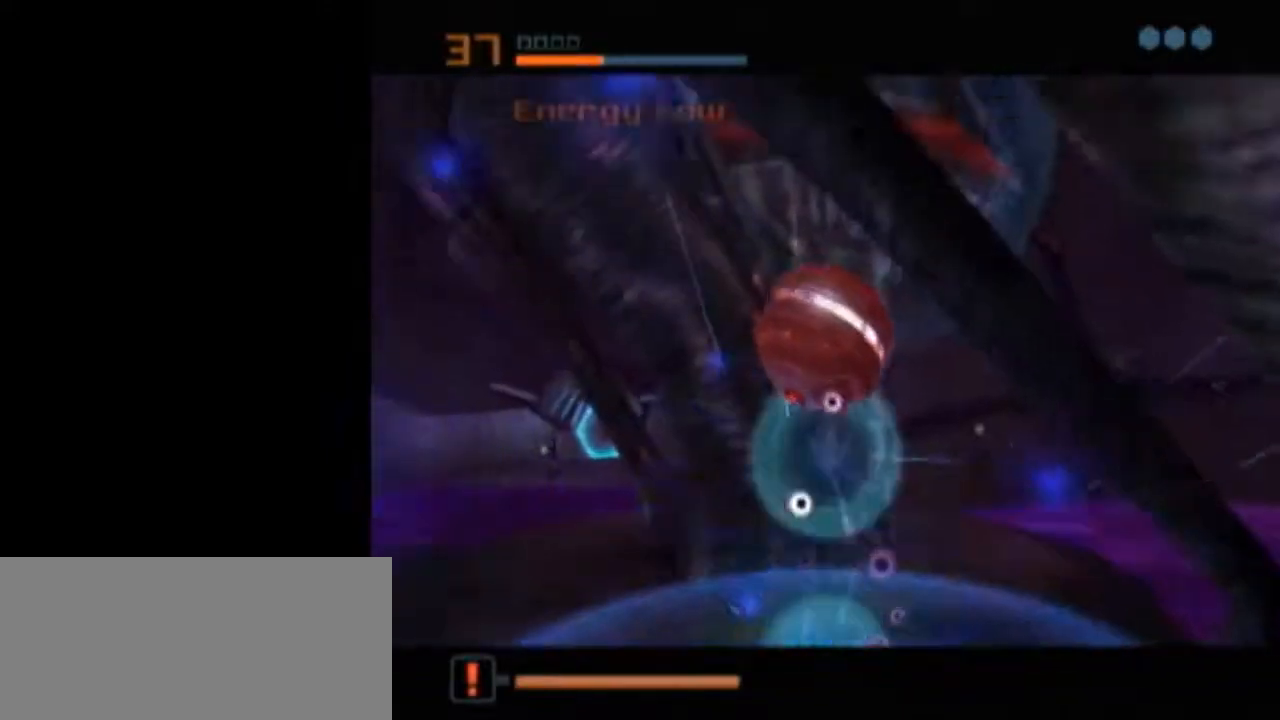
{"buttons": ["L1"], "left_stick": "center", "right_stick": "center", "events": [[150, "L1", "down"]]}
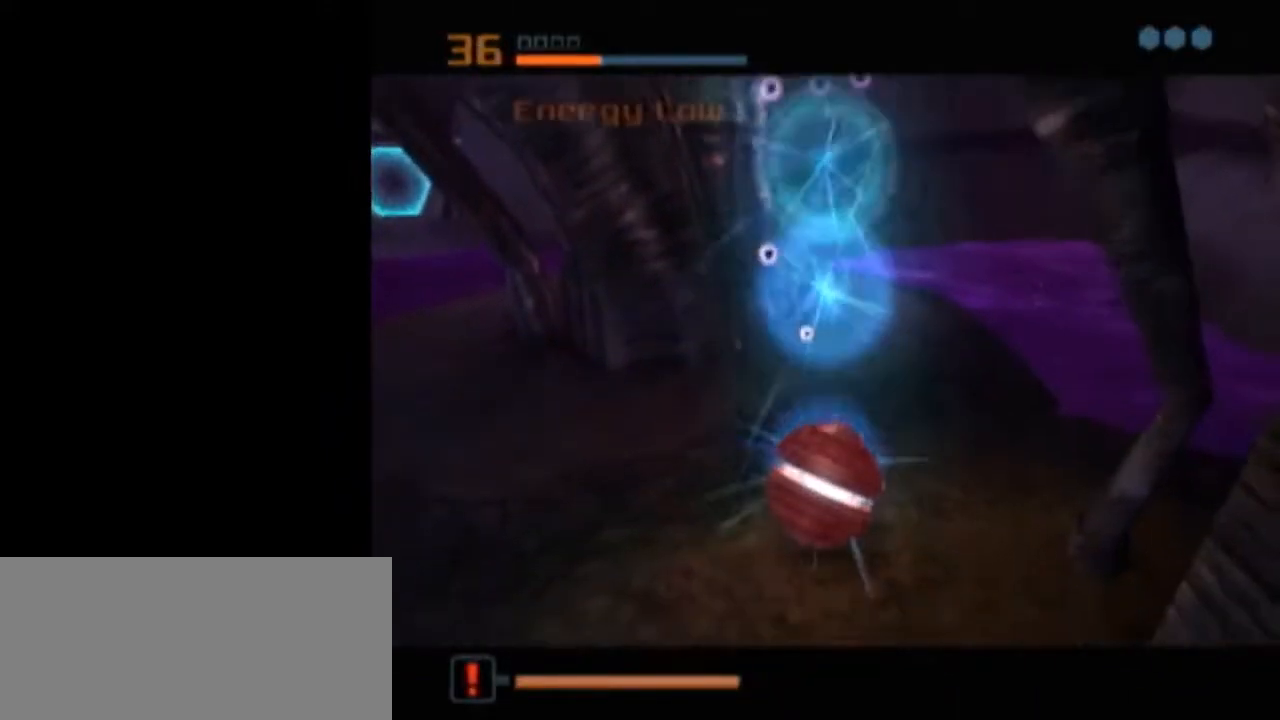
{"buttons": ["X", "L1"], "left_stick": "center", "right_stick": "center", "events": [[333, "L1", "up"], [483, "X", "down"], [500, "L1", "down"]]}